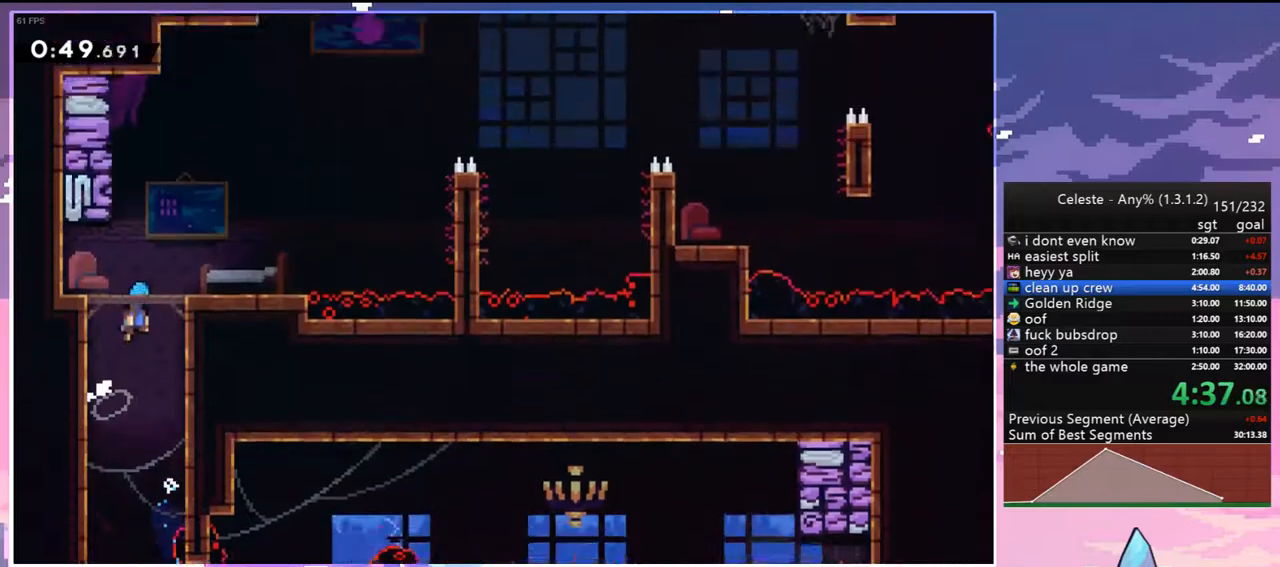
Gameplay with keyboard; each line is a JSON object with the keys held at the frame after it. "events" lists presses ("down") and releases ("up") of "dash", "down", "grab", "jump", "jump2", "left", "menu", "right", "skip" and "up" between this image and that frame as [ms after this image, input, new state], when the widget could be followed in between. No other keys are recorded. Mouse input is not recorded. Key names are as the overlay labels them; some are game actions (e.g. jump) rather than physical keys.
{"keys": ["jump2", "right"], "events": []}
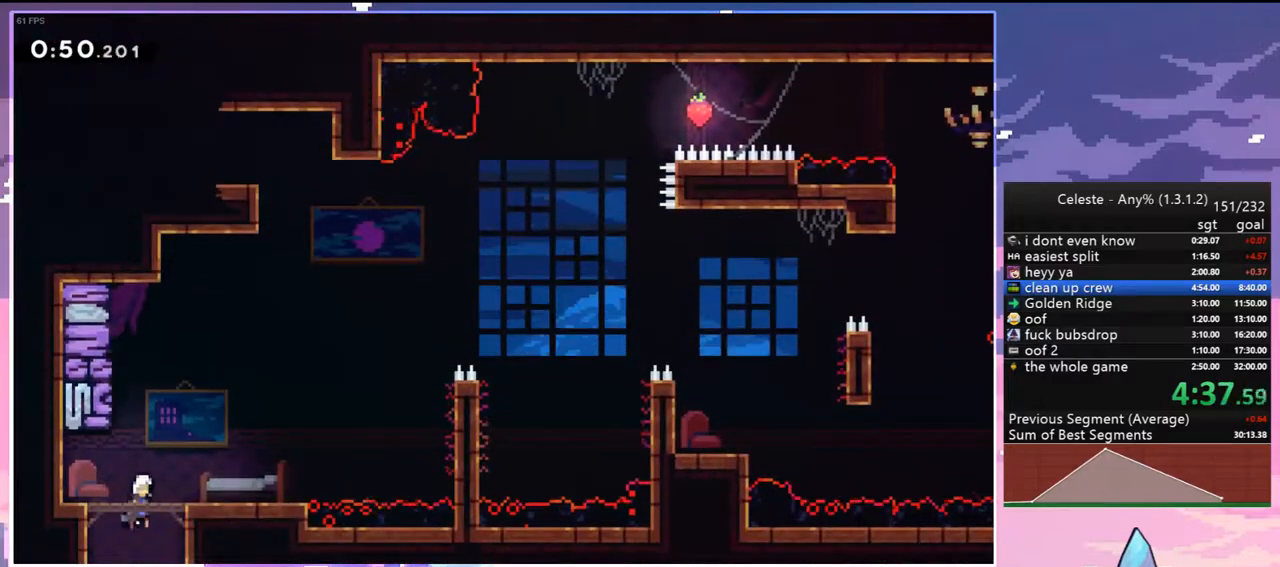
{"keys": ["grab", "jump2", "right", "up"], "events": [[117, "down", "down"], [167, "dash", "down"], [250, "jump2", "up"], [350, "down", "up"], [350, "grab", "down"], [400, "jump2", "down"], [450, "dash", "up"], [450, "up", "down"]]}
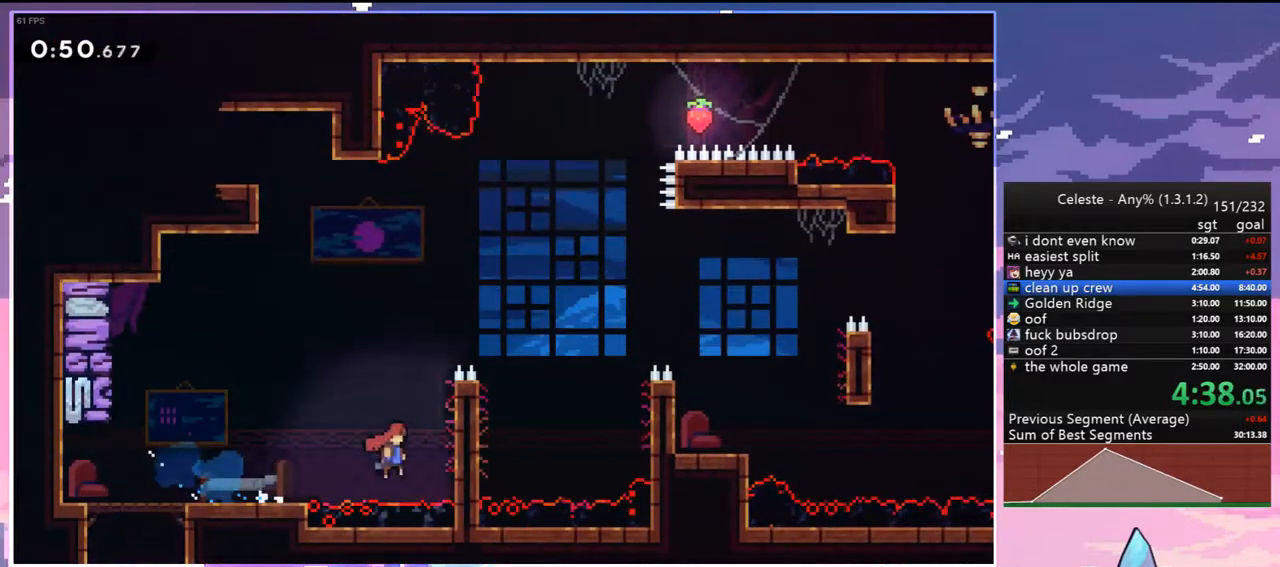
{"keys": ["jump2", "right"], "events": [[33, "jump", "down"], [183, "jump2", "up"], [267, "jump2", "down"], [367, "jump", "up"], [467, "grab", "up"], [467, "up", "up"]]}
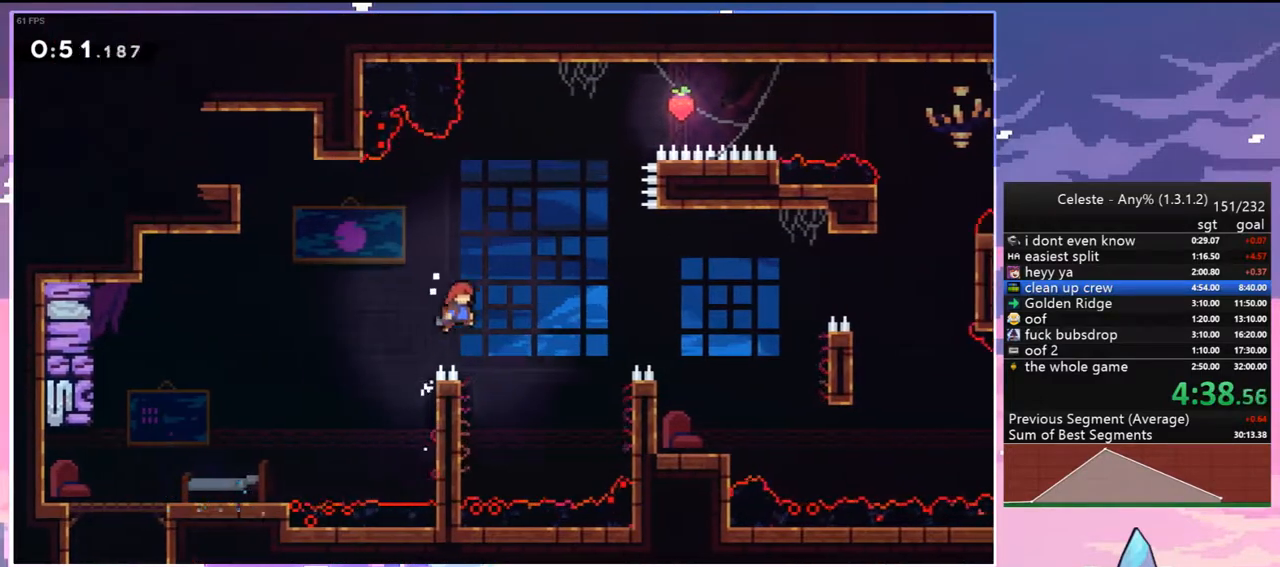
{"keys": ["down", "left"], "events": [[100, "dash", "down"], [150, "jump2", "up"], [250, "down", "down"], [283, "dash", "up"], [433, "left", "down"], [433, "right", "up"]]}
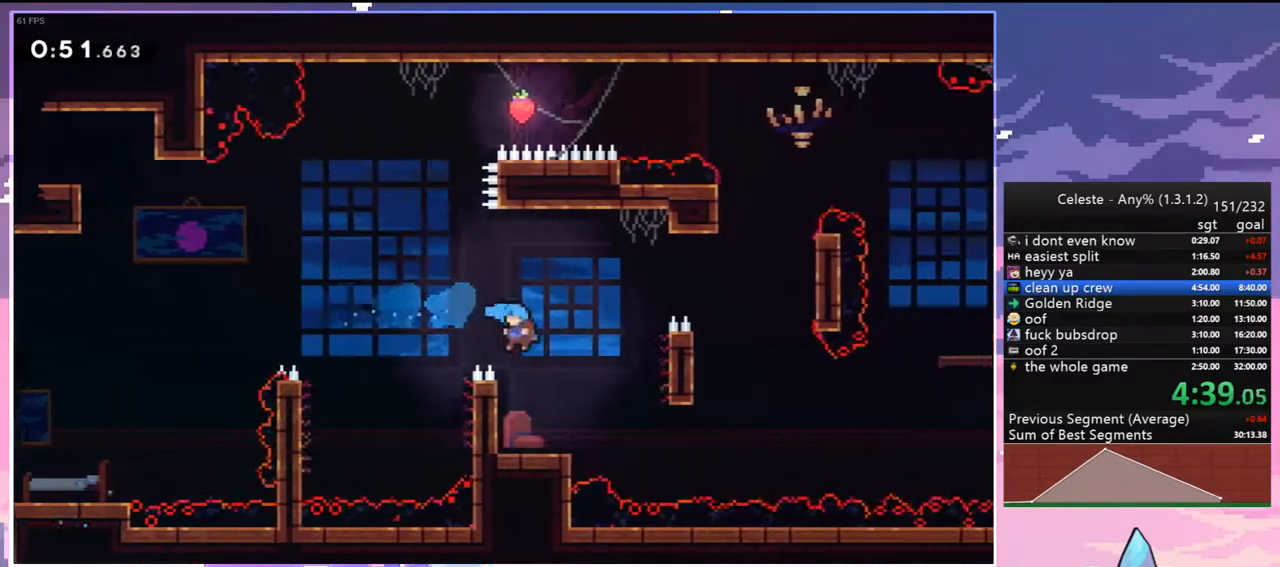
{"keys": ["dash", "jump2", "right"], "events": [[67, "down", "up"], [250, "down", "down"], [300, "dash", "down"], [300, "right", "down"], [350, "left", "up"], [500, "down", "up"], [500, "jump2", "down"]]}
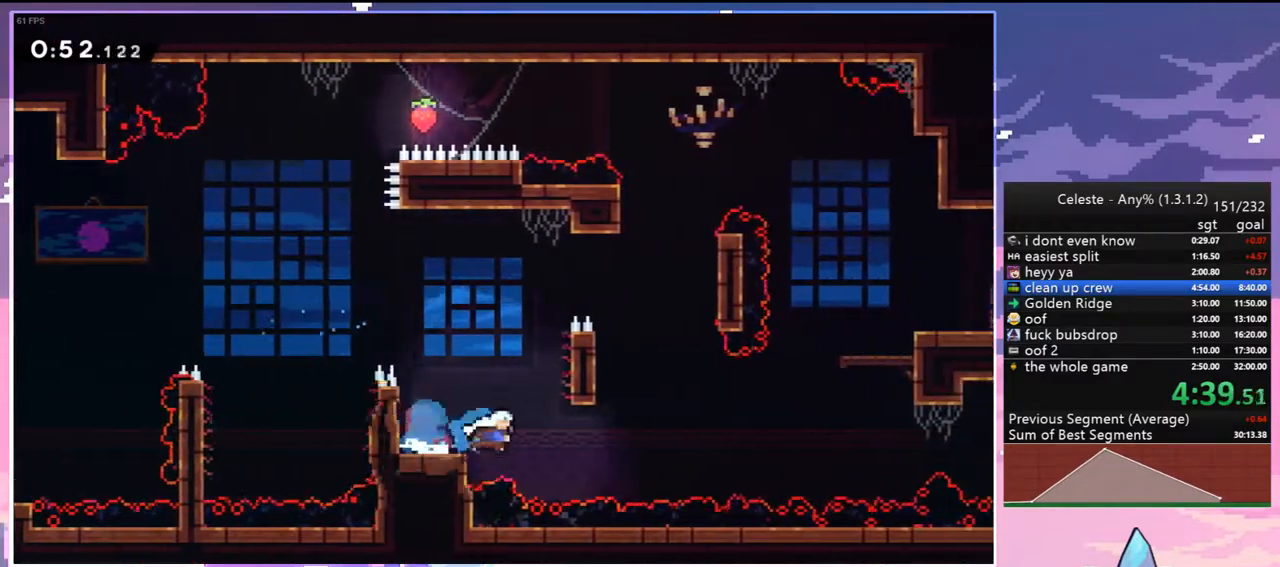
{"keys": ["dash", "right", "up"], "events": [[83, "dash", "up"], [83, "up", "down"], [367, "dash", "down"], [417, "jump2", "up"]]}
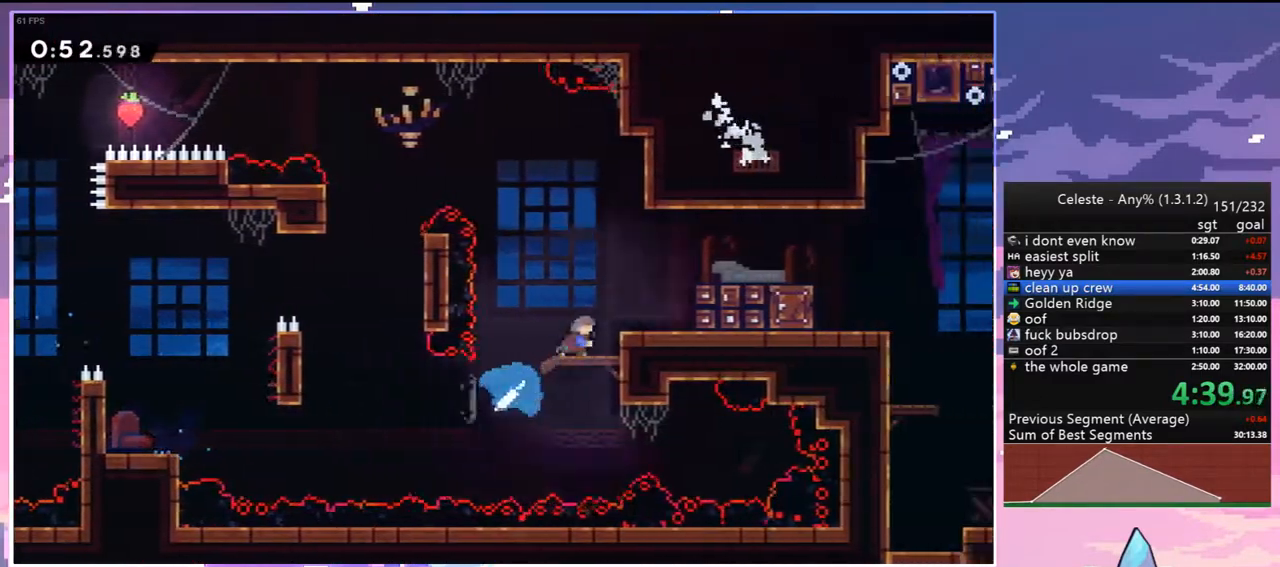
{"keys": [], "events": [[17, "grab", "down"], [50, "jump2", "down"], [100, "dash", "up"], [150, "jump", "down"], [250, "jump2", "up"], [333, "grab", "up"], [333, "jump", "up"], [333, "up", "up"], [483, "right", "up"]]}
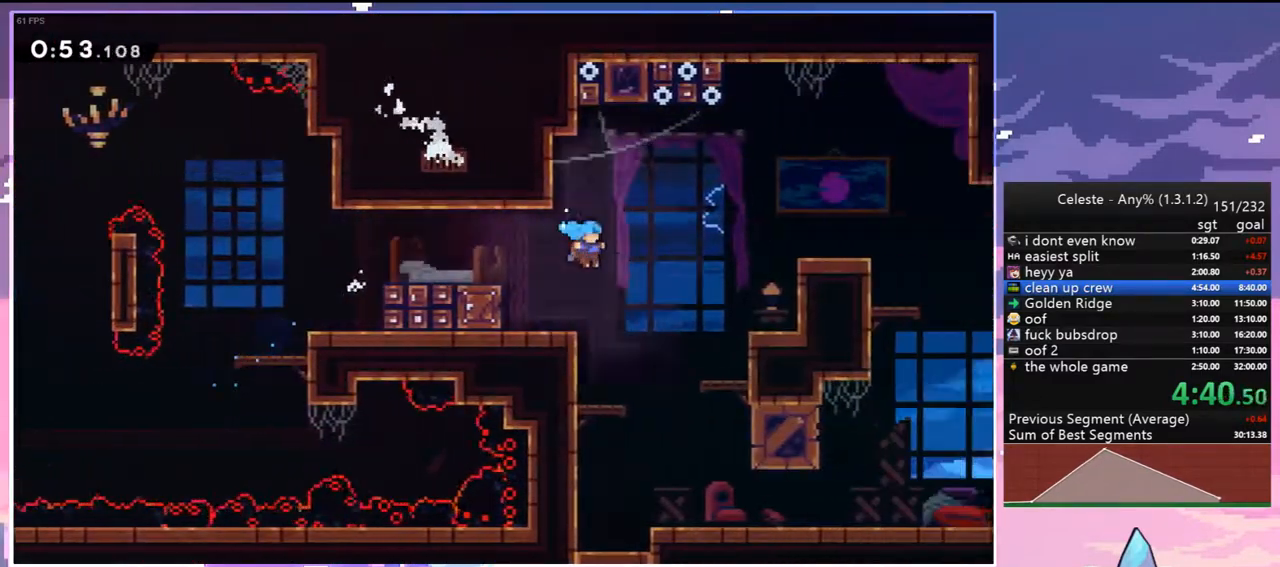
{"keys": ["down", "right"], "events": [[17, "left", "down"], [500, "down", "down"], [500, "left", "up"], [500, "right", "down"]]}
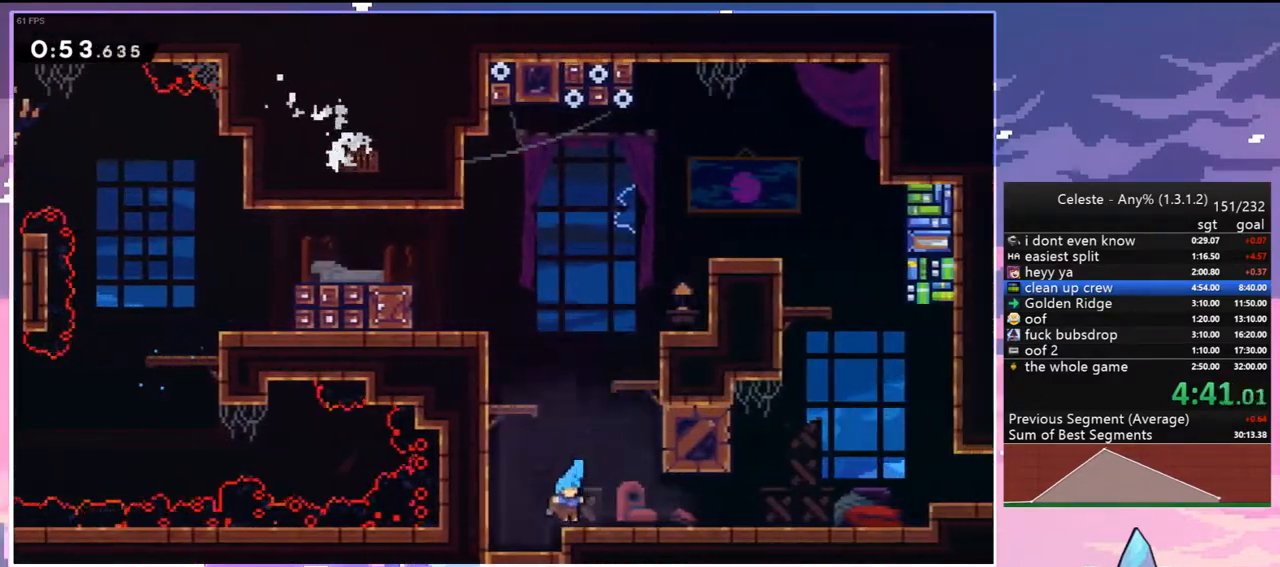
{"keys": ["down", "jump2", "right"], "events": [[33, "dash", "down"], [183, "dash", "up"], [267, "dash", "down"], [267, "jump2", "down"], [367, "dash", "up"]]}
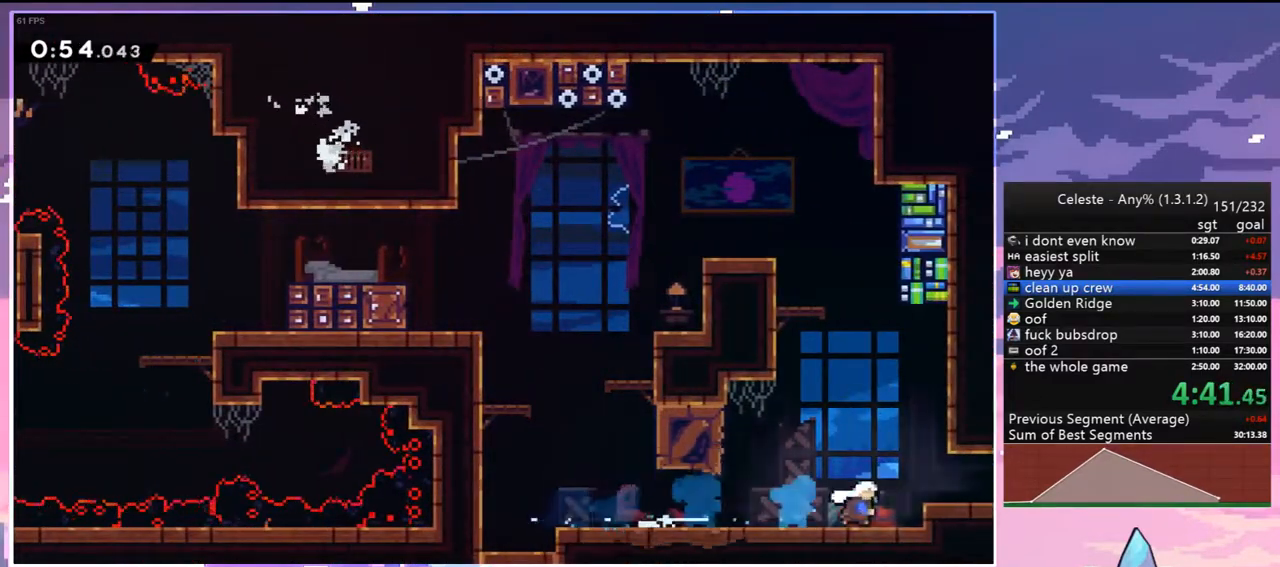
{"keys": ["right"], "events": [[100, "down", "up"], [100, "jump2", "up"], [150, "dash", "down"], [283, "dash", "up"], [283, "jump2", "down"], [433, "jump2", "up"]]}
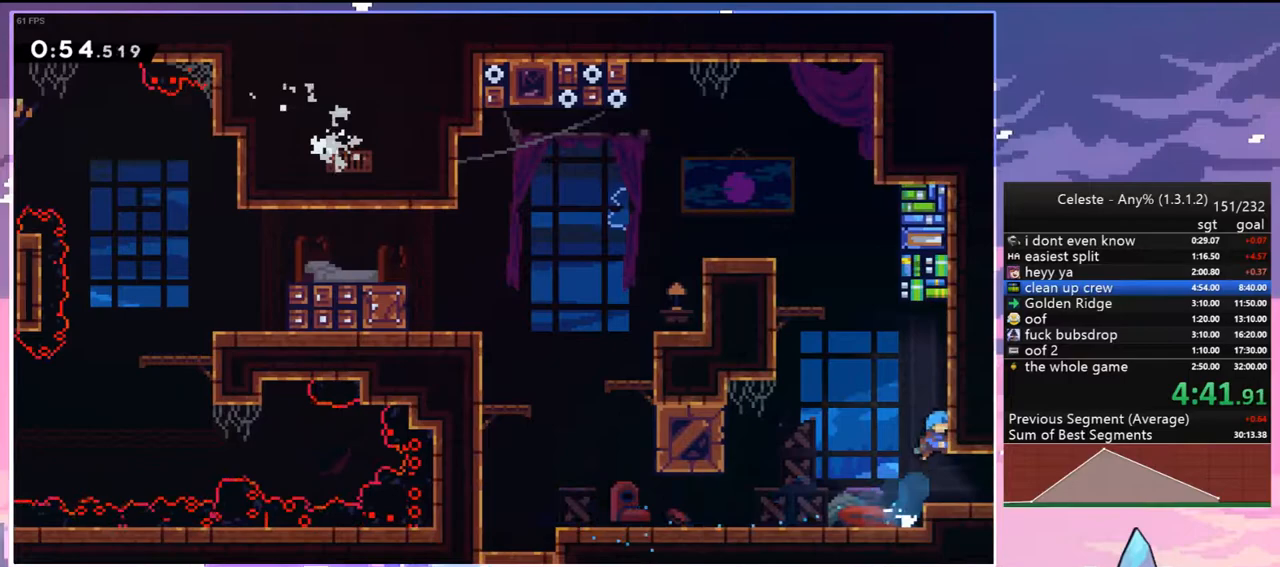
{"keys": ["right"], "events": [[67, "dash", "down"], [217, "dash", "up"], [300, "dash", "down"], [500, "dash", "up"]]}
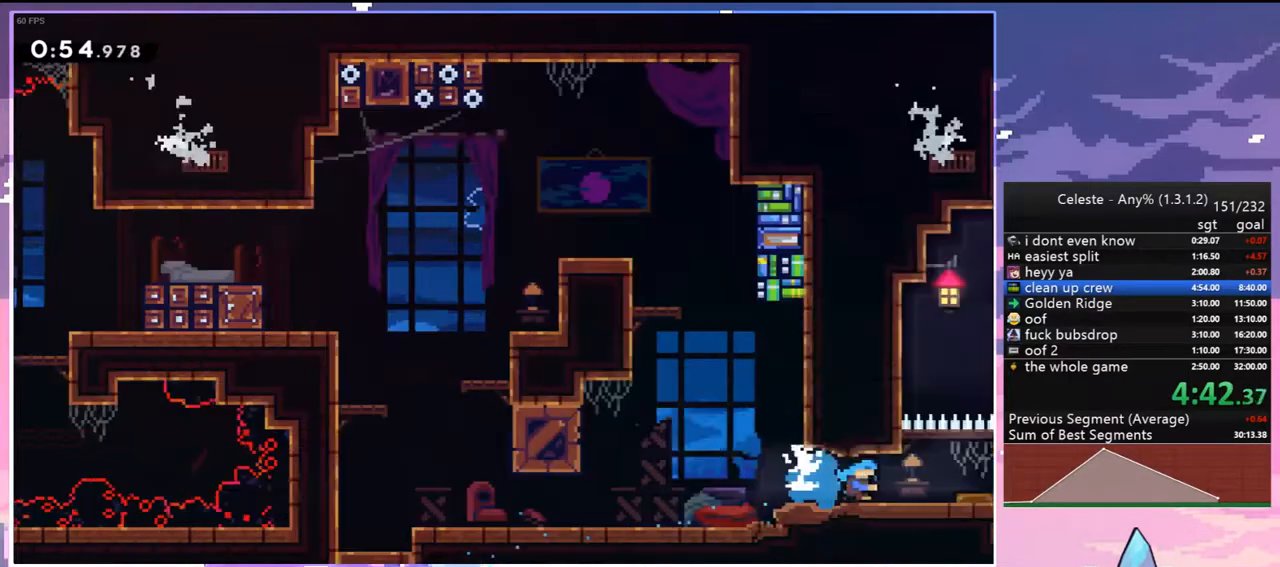
{"keys": ["right"], "events": []}
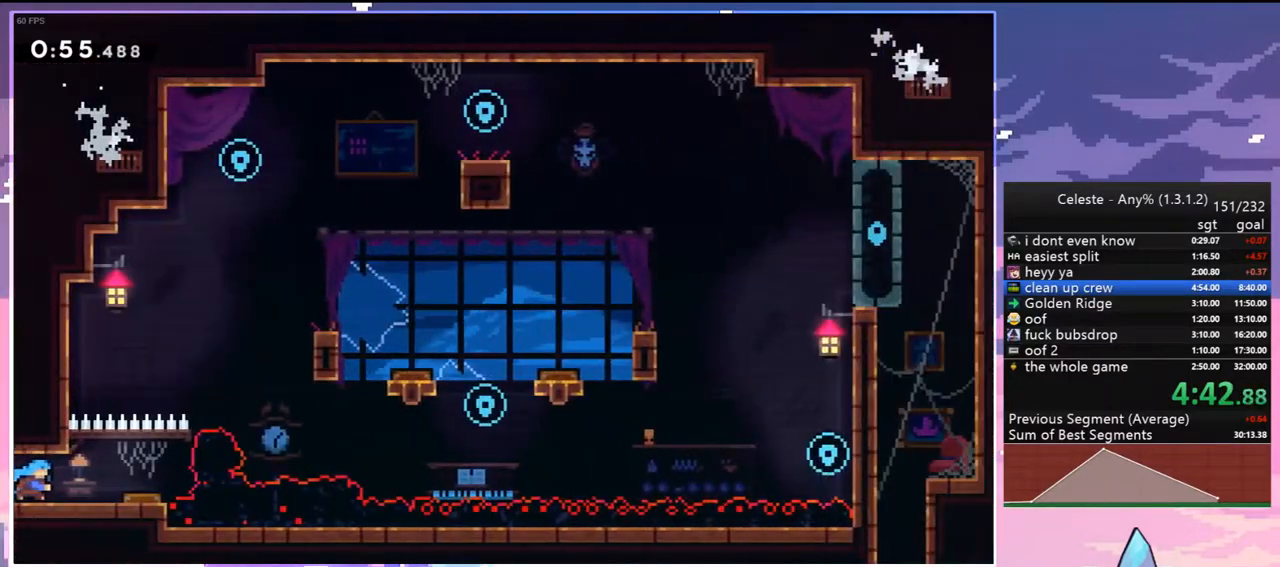
{"keys": ["right", "up"], "events": [[483, "up", "down"]]}
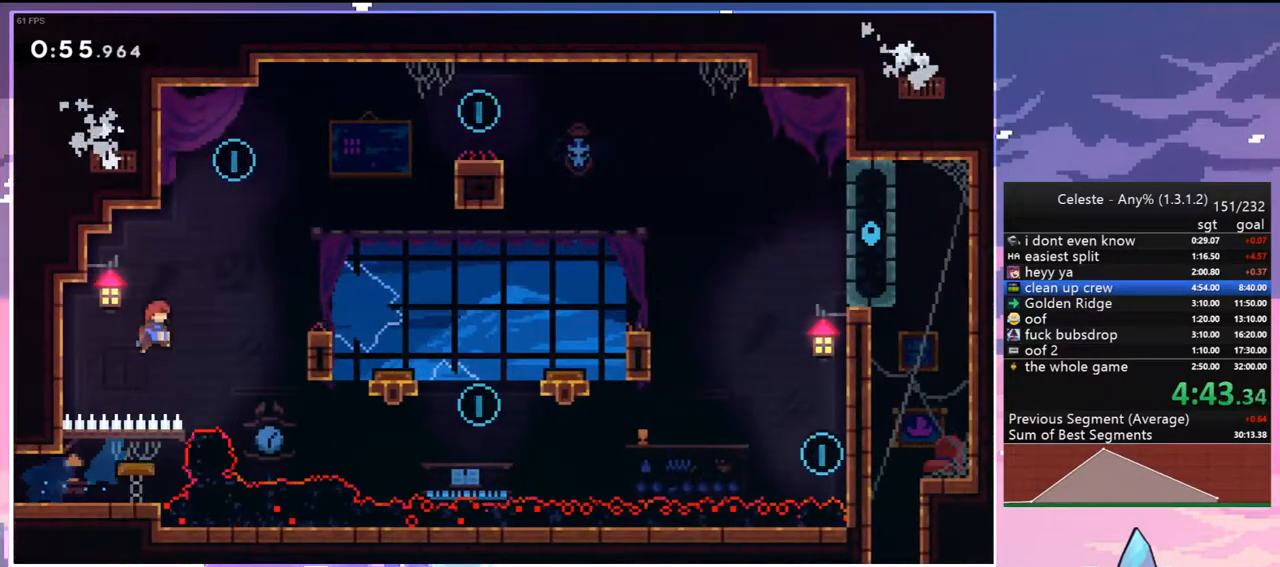
{"keys": ["down", "right"], "events": [[17, "right", "up"], [67, "dash", "down"], [267, "jump2", "down"], [300, "right", "down"], [350, "dash", "up"], [350, "jump2", "up"], [350, "up", "up"], [500, "down", "down"]]}
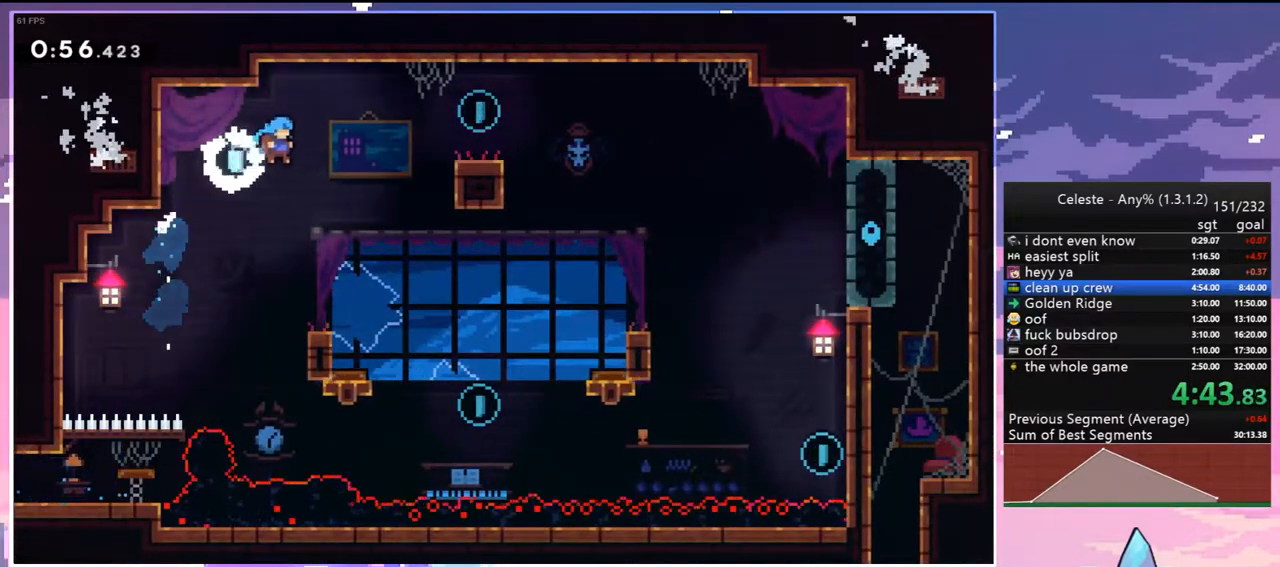
{"keys": ["dash", "jump2", "right", "up"], "events": [[83, "right", "up"], [317, "right", "down"], [367, "down", "up"], [367, "jump2", "down"], [467, "dash", "down"], [467, "up", "down"]]}
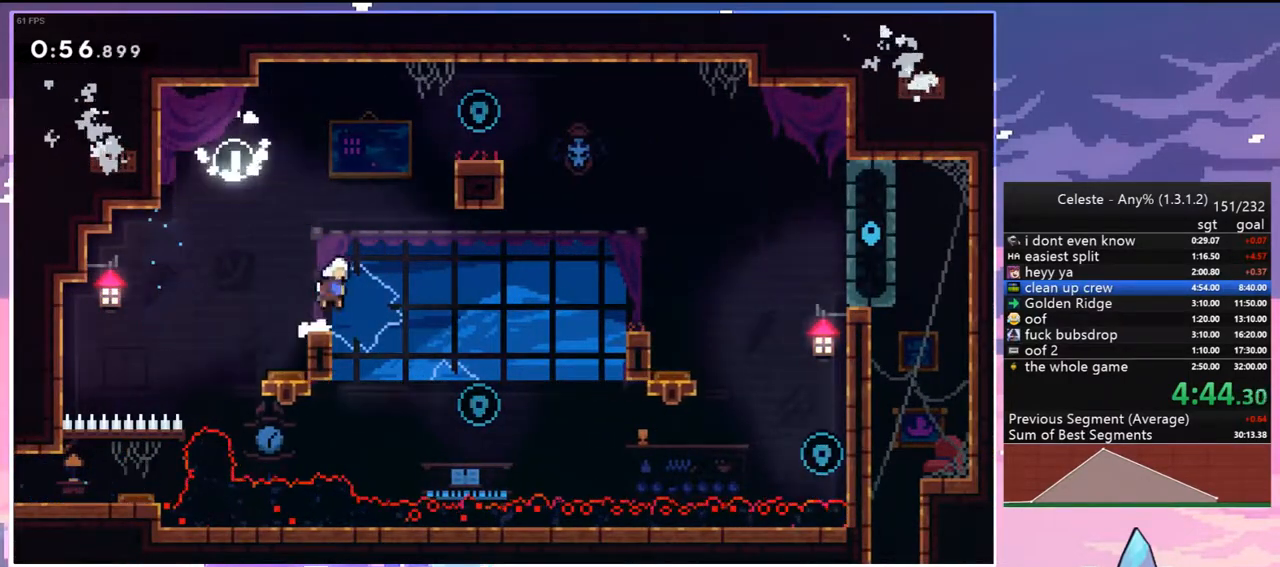
{"keys": ["right"], "events": [[17, "jump2", "up"], [50, "grab", "down"], [200, "dash", "up"], [250, "jump2", "down"], [383, "grab", "up"], [383, "jump2", "up"], [483, "up", "up"]]}
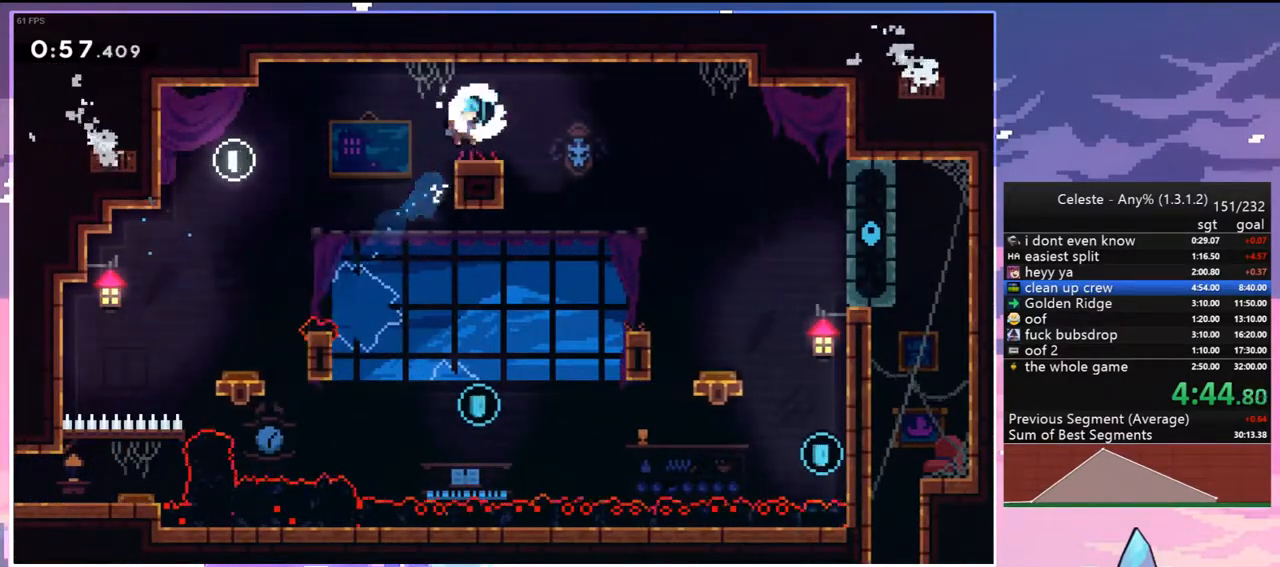
{"keys": ["down", "left"], "events": [[217, "left", "down"], [267, "down", "down"], [267, "right", "up"]]}
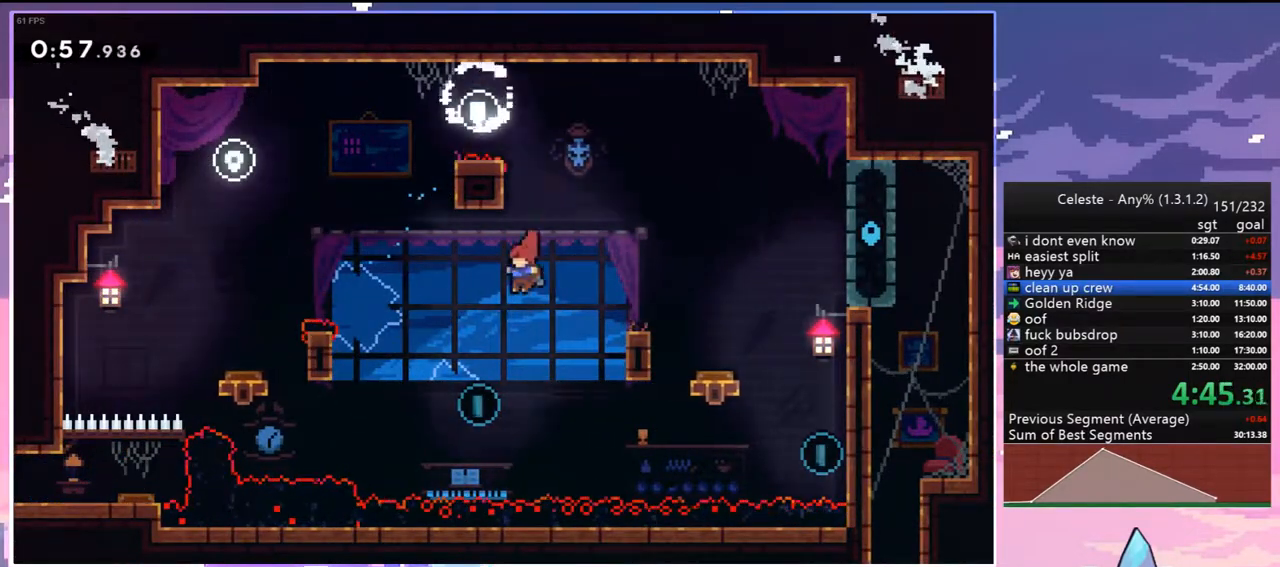
{"keys": ["right"], "events": [[83, "down", "up"], [133, "left", "up"], [133, "right", "down"], [183, "dash", "down"], [183, "up", "down"], [317, "dash", "up"], [500, "up", "up"]]}
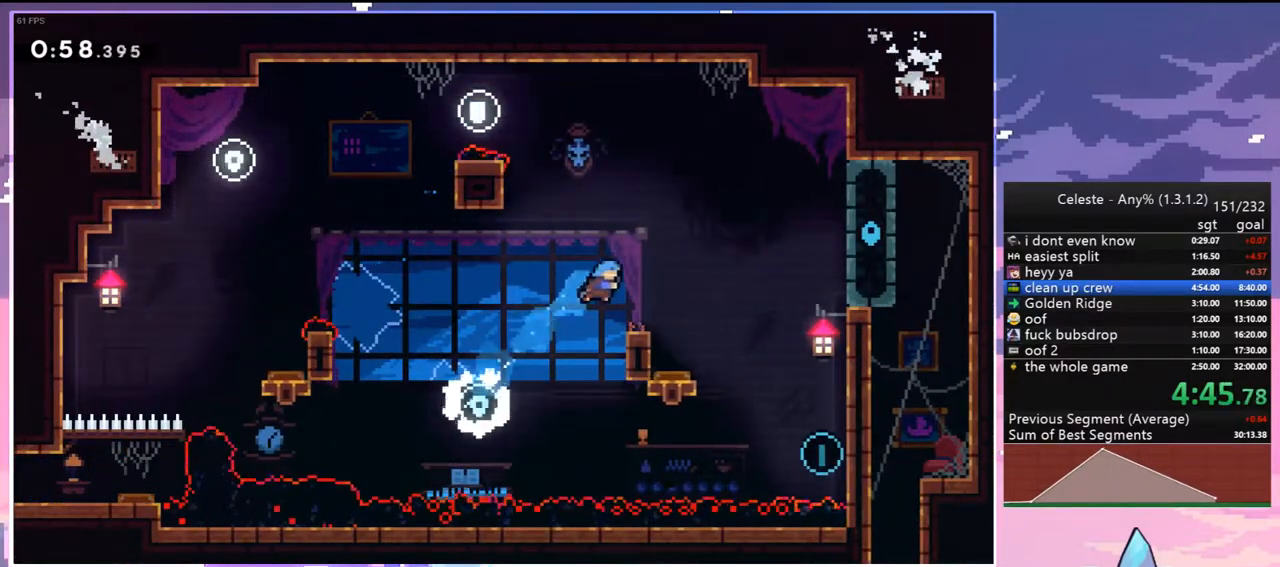
{"keys": ["dash", "right"], "events": [[100, "down", "down"], [283, "jump2", "down"], [383, "dash", "down"], [433, "down", "up"], [433, "jump2", "up"]]}
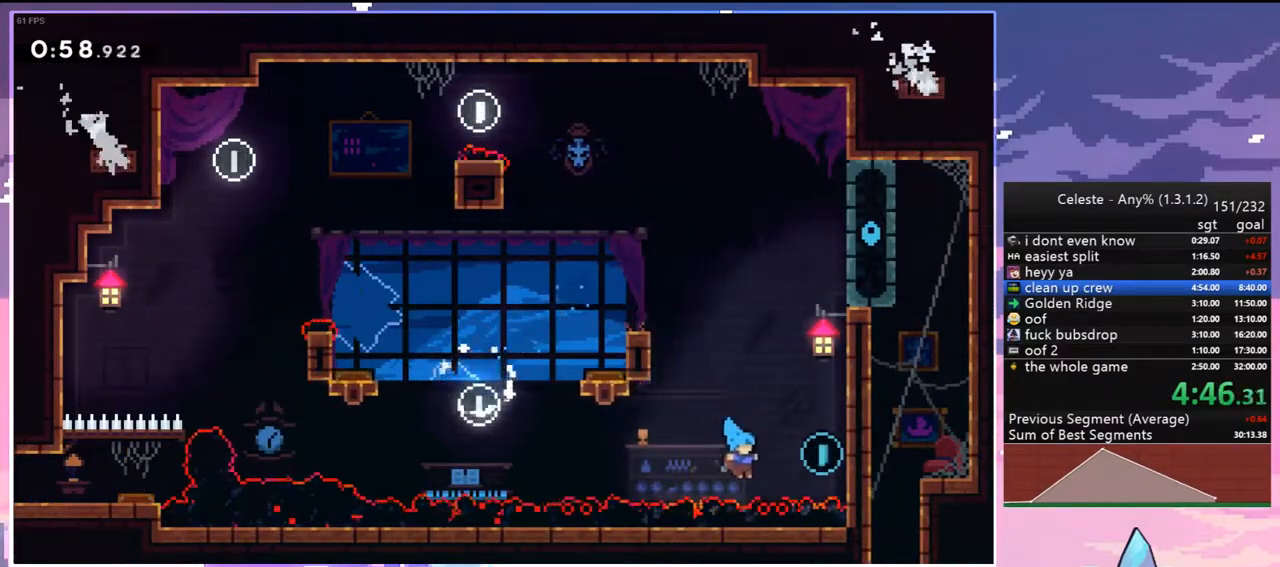
{"keys": ["right", "skip"], "events": [[67, "dash", "up"], [117, "menu", "down"], [117, "skip", "down"], [167, "right", "up"], [217, "menu", "up"], [217, "skip", "up"], [250, "skip", "down"], [350, "skip", "up"], [450, "skip", "down"], [500, "right", "down"]]}
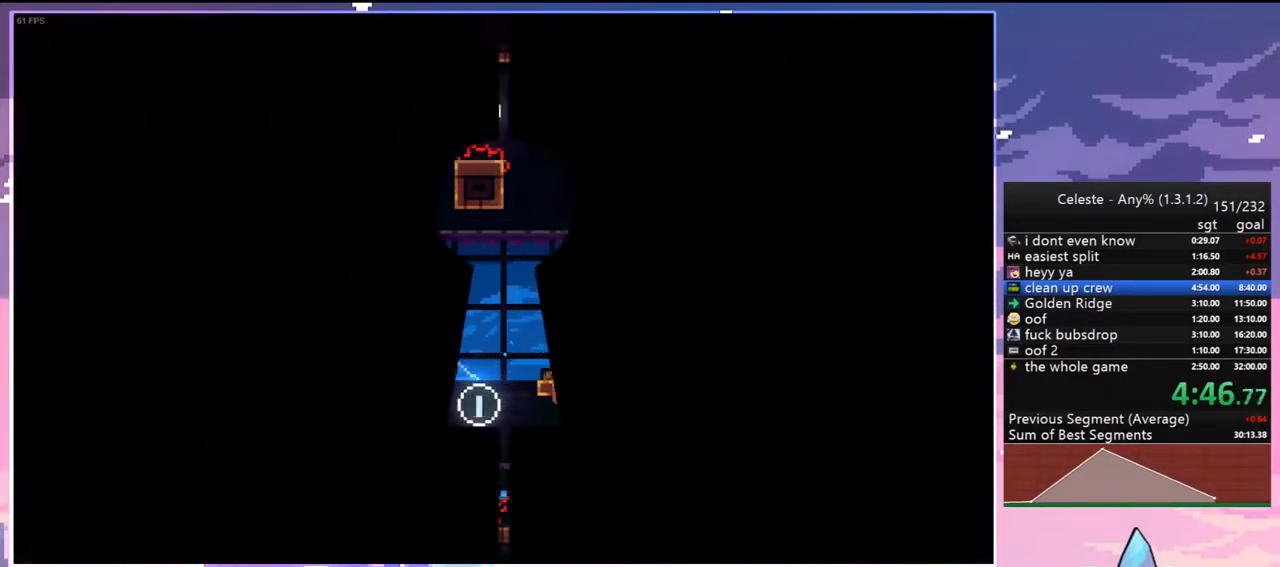
{"keys": ["down", "right"], "events": [[33, "skip", "up"], [83, "down", "down"]]}
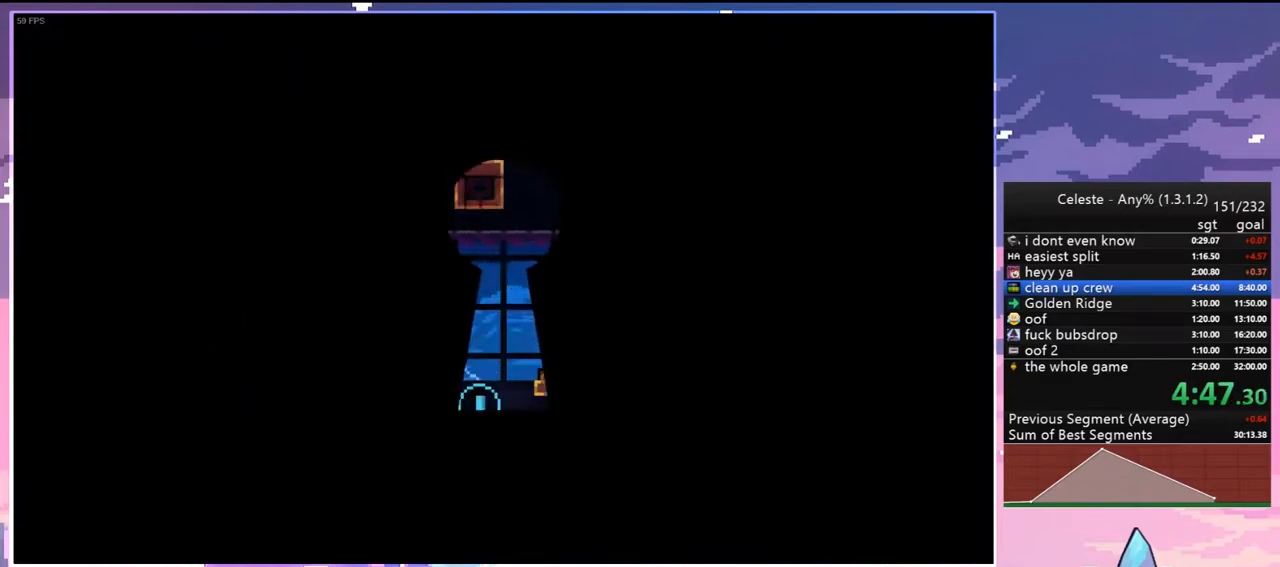
{"keys": ["dash", "right"], "events": [[433, "dash", "down"], [483, "down", "up"]]}
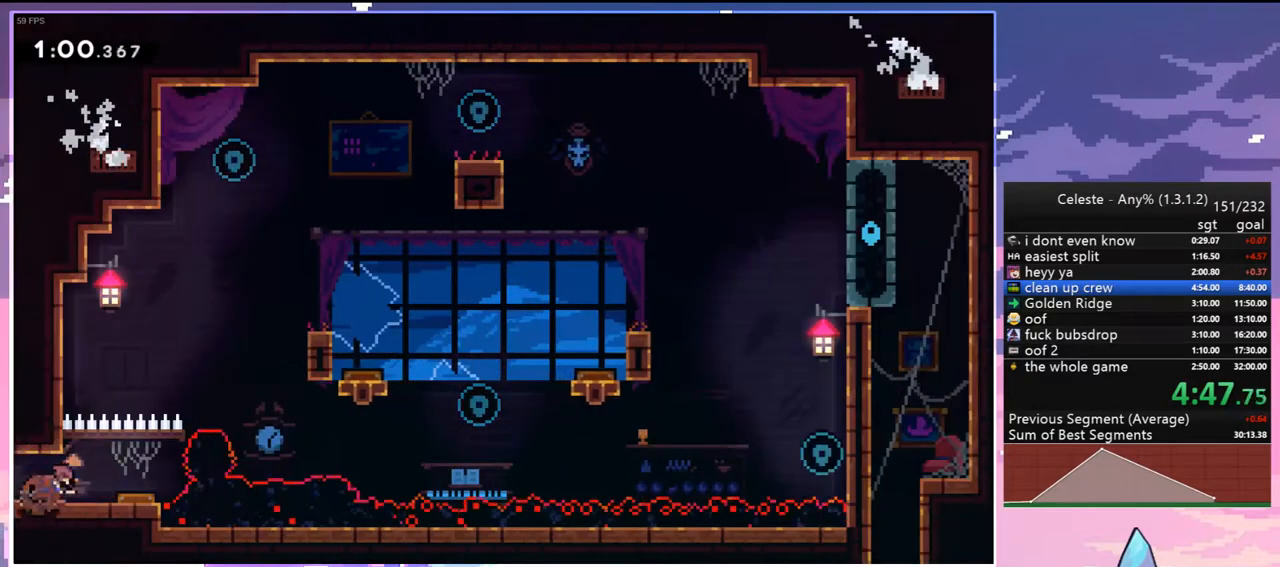
{"keys": ["dash", "up"], "events": [[67, "dash", "up"], [300, "up", "down"], [350, "dash", "down"], [350, "right", "up"]]}
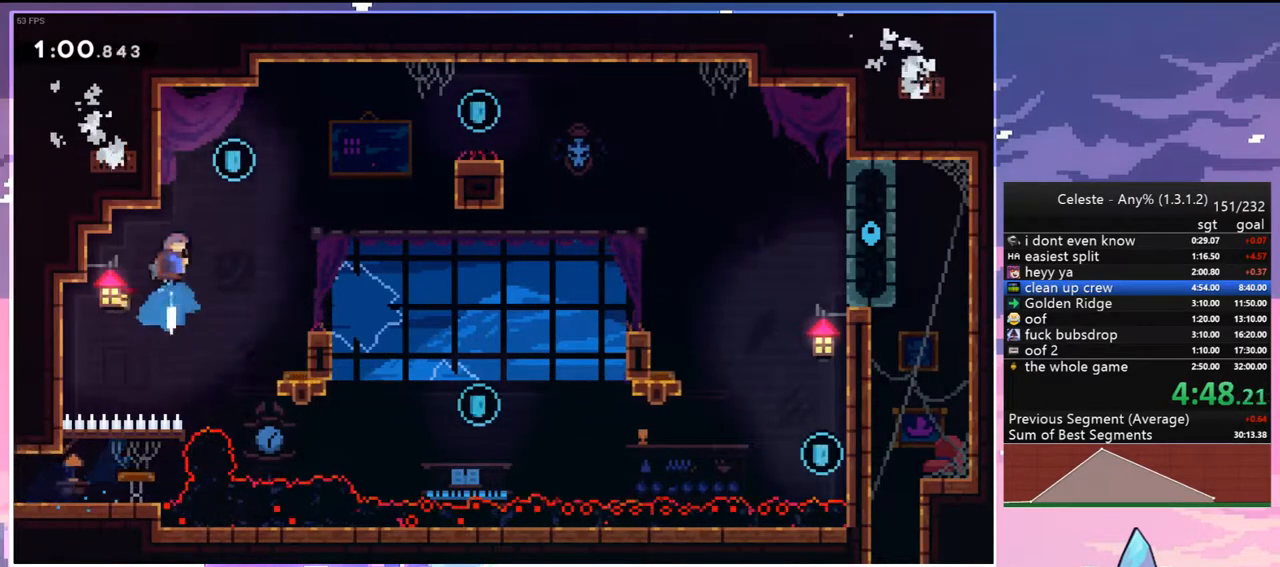
{"keys": ["down"], "events": [[33, "jump2", "down"], [83, "dash", "up"], [83, "jump2", "up"], [133, "right", "down"], [183, "up", "up"], [267, "down", "down"], [367, "right", "up"]]}
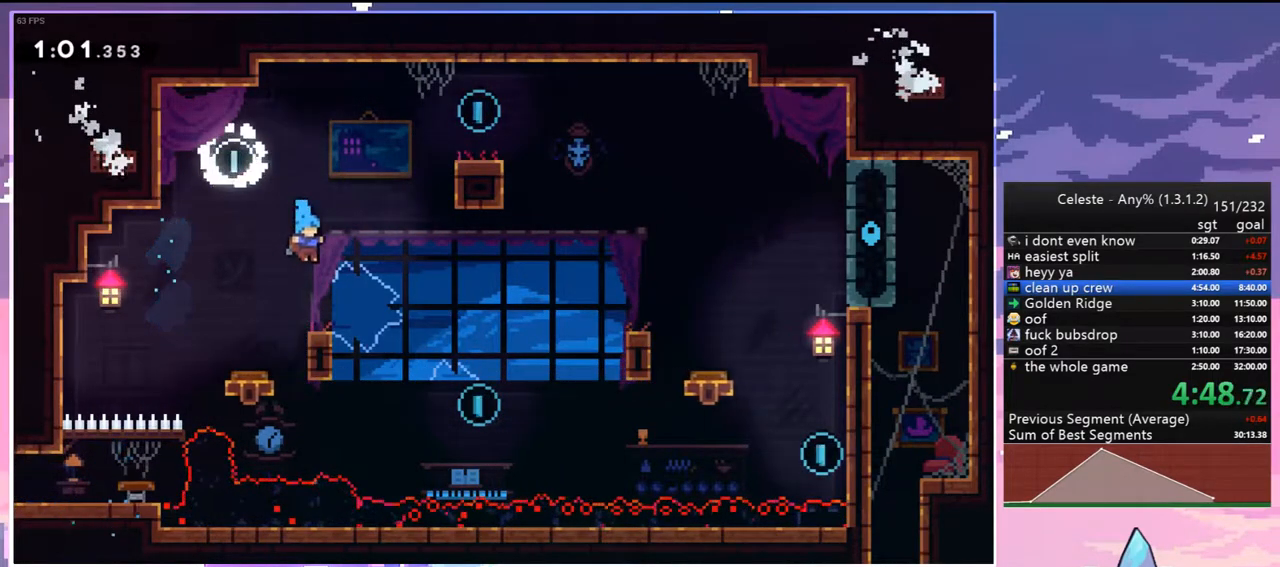
{"keys": ["grab", "jump2", "right", "up"], "events": [[50, "right", "down"], [100, "down", "up"], [100, "jump2", "down"], [150, "dash", "down"], [200, "jump2", "up"], [200, "up", "down"], [283, "grab", "down"], [383, "dash", "up"], [483, "jump2", "down"]]}
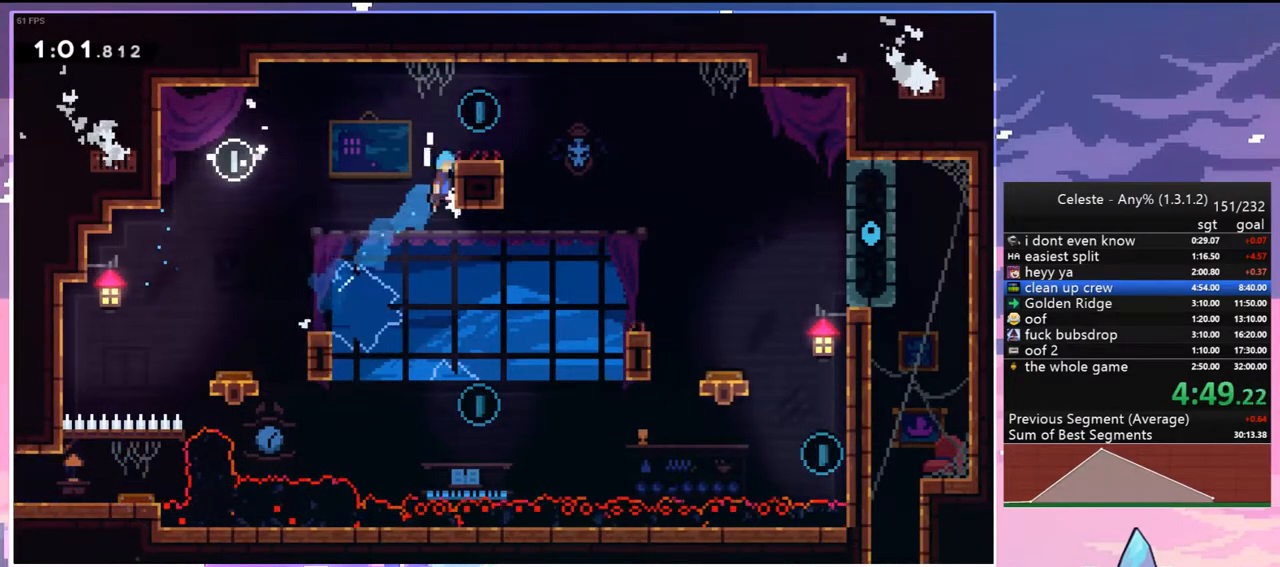
{"keys": ["down", "left", "right"], "events": [[217, "jump2", "up"], [250, "grab", "up"], [250, "up", "up"], [500, "down", "down"], [500, "left", "down"]]}
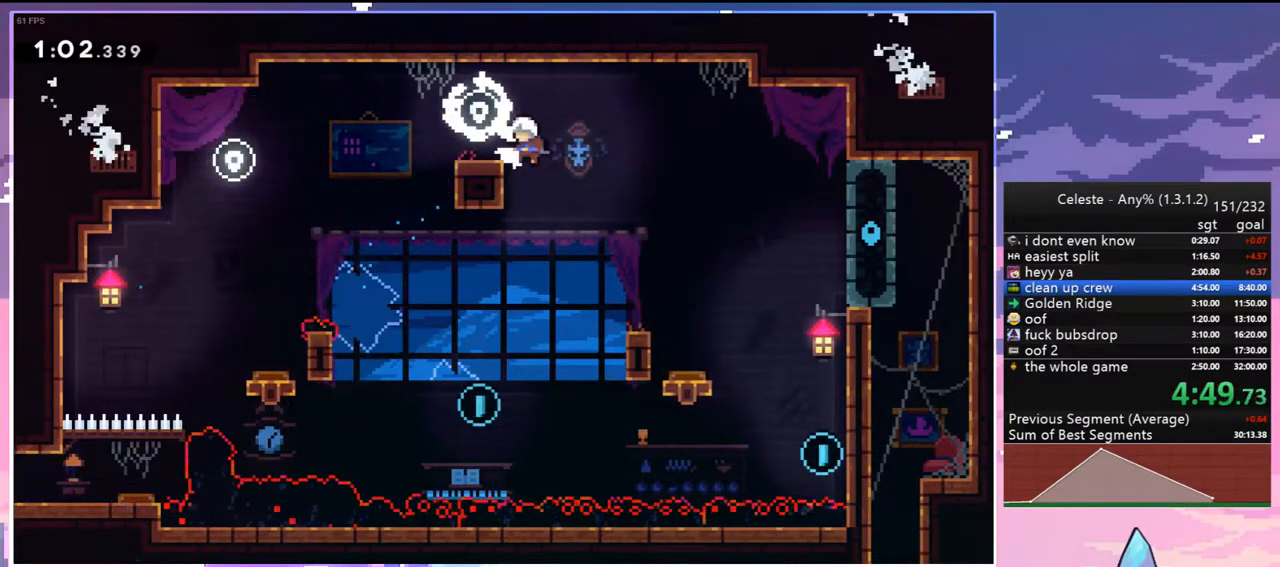
{"keys": ["right"], "events": [[33, "right", "up"], [417, "down", "up"], [417, "left", "up"], [417, "right", "down"]]}
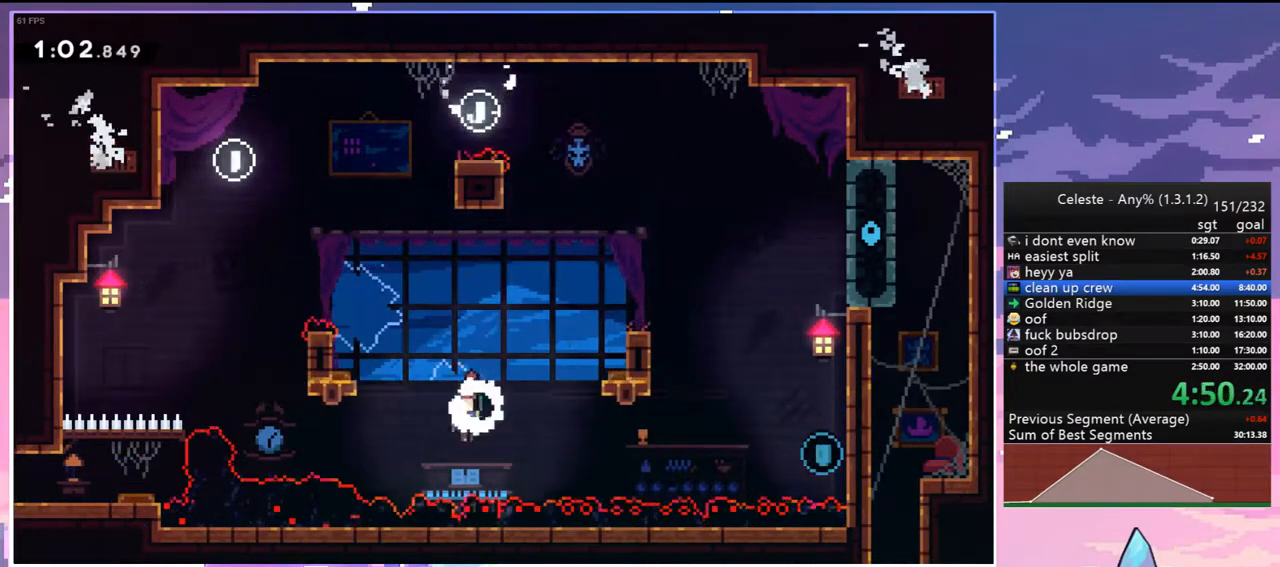
{"keys": ["grab", "right", "up"], "events": [[17, "dash", "down"], [17, "up", "down"], [150, "dash", "up"], [433, "grab", "down"]]}
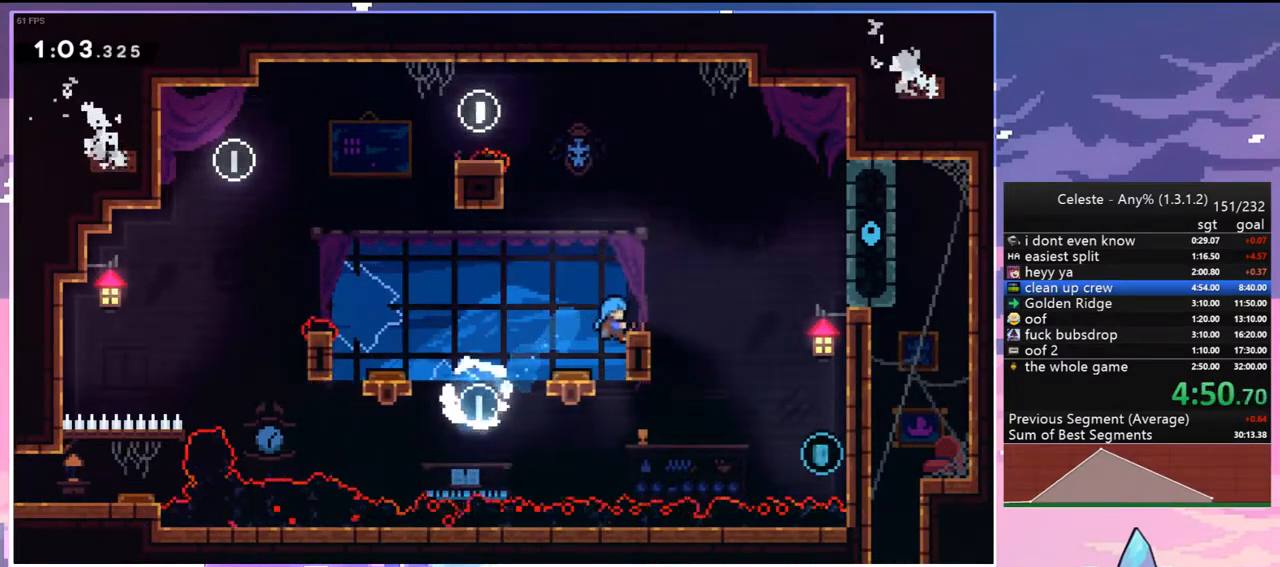
{"keys": ["dash", "down", "right"], "events": [[167, "up", "up"], [217, "grab", "up"], [300, "down", "down"], [300, "jump2", "down"], [400, "dash", "down"], [400, "jump2", "up"]]}